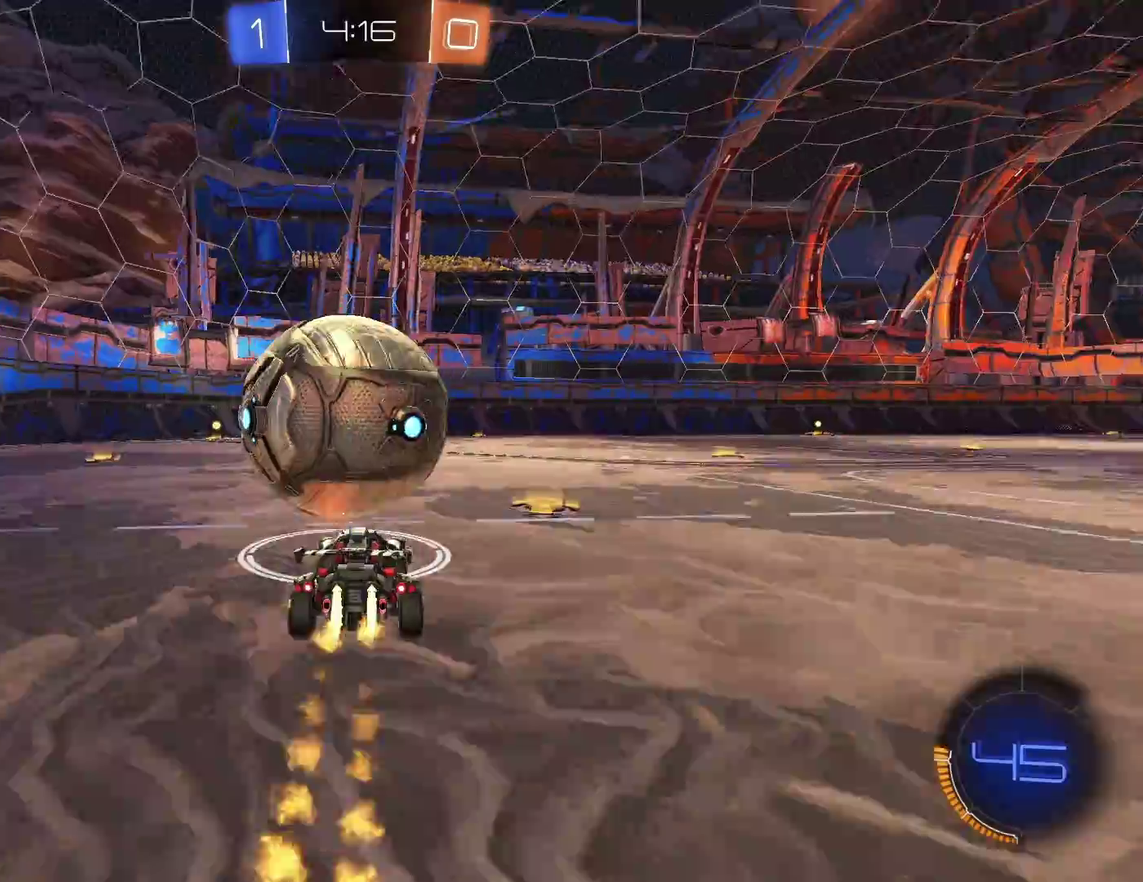
Gameplay with a controller (Xbox layout); each line is a JSON object with the inputs held at the frame after it. "events" lists button and stick changes between this image and that frame as [ms after this image, input, new state], when the widget could be followed in between. Not read: R3 right_stick.
{"buttons": [], "left_stick": "center", "events": [[33, "left_stick", "left"], [50, "Y", "up"], [117, "B", "up"], [233, "R2", "up"], [367, "left_stick", "center"]]}
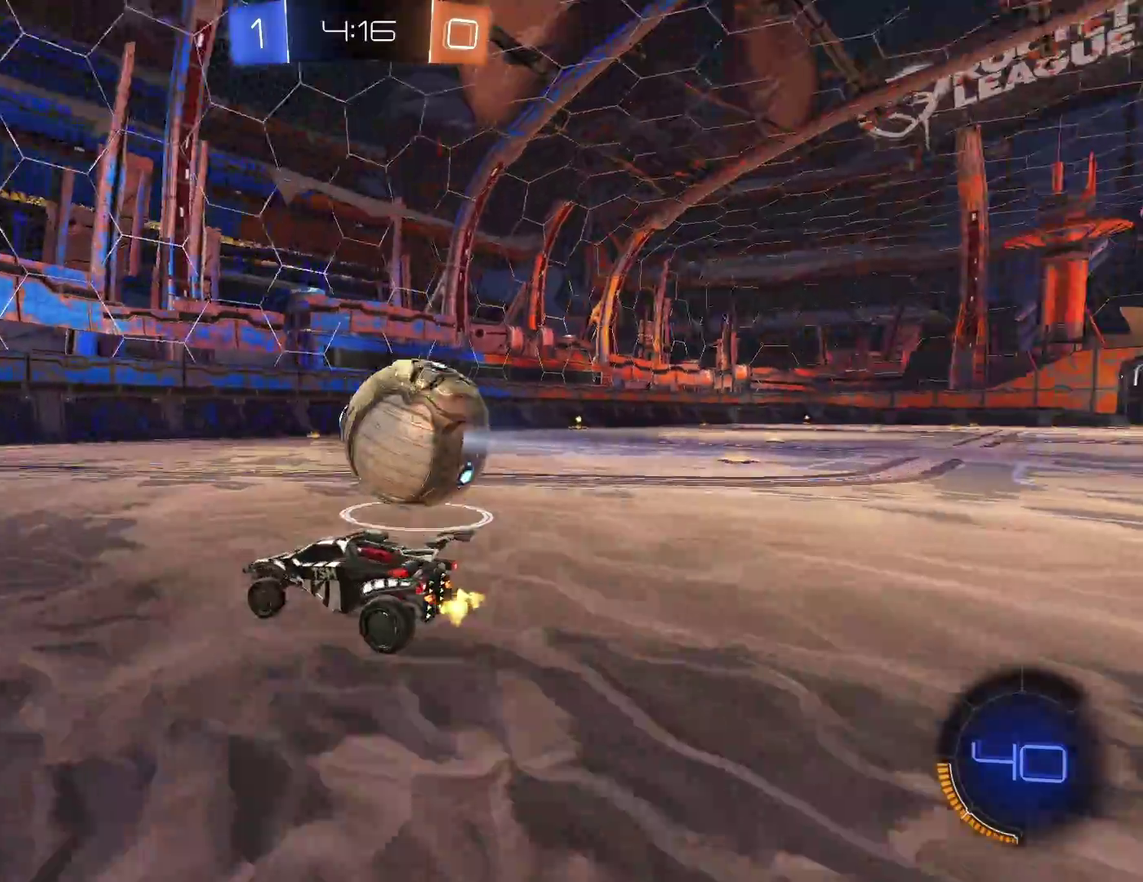
{"buttons": ["R2"], "left_stick": "right", "events": [[33, "B", "down"], [33, "R2", "down"], [150, "B", "up"], [250, "B", "down"], [333, "B", "up"], [350, "left_stick", "right"], [417, "B", "down"], [467, "B", "up"]]}
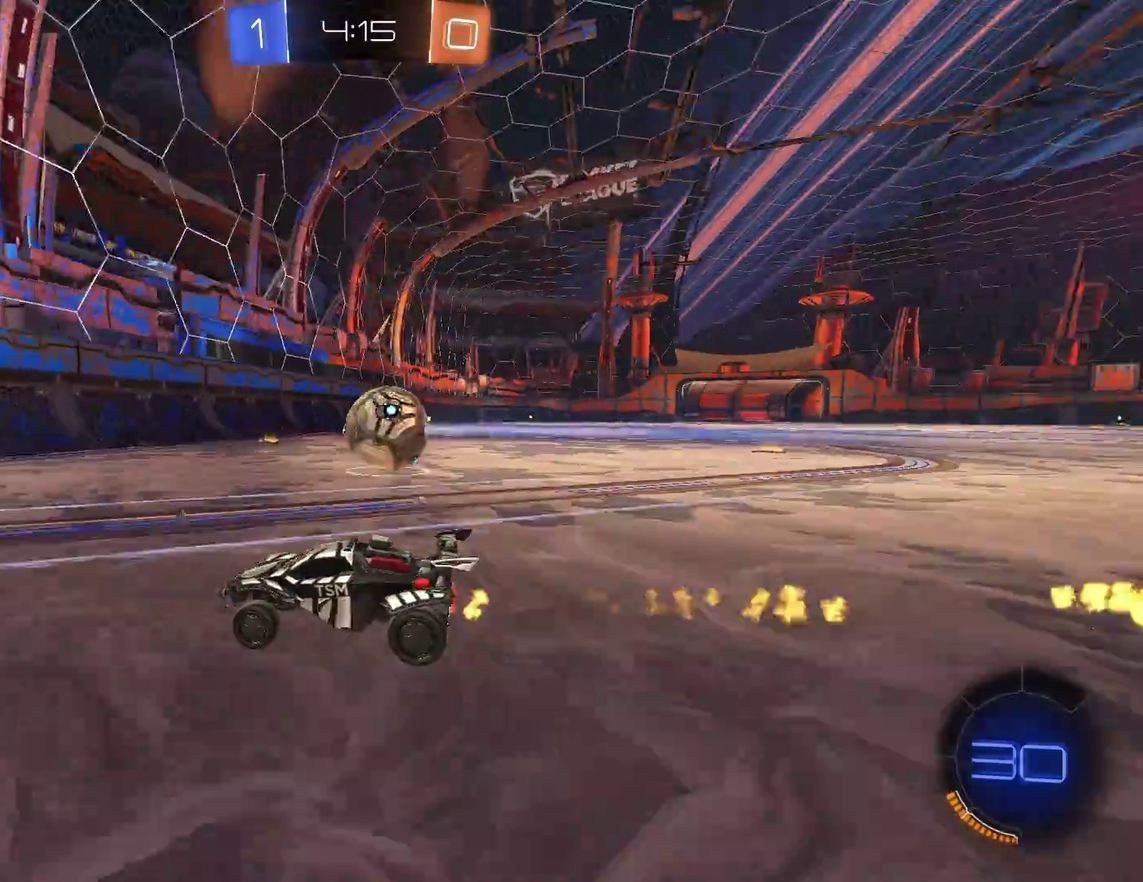
{"buttons": [], "left_stick": "center", "events": [[133, "R2", "up"], [367, "left_stick", "center"]]}
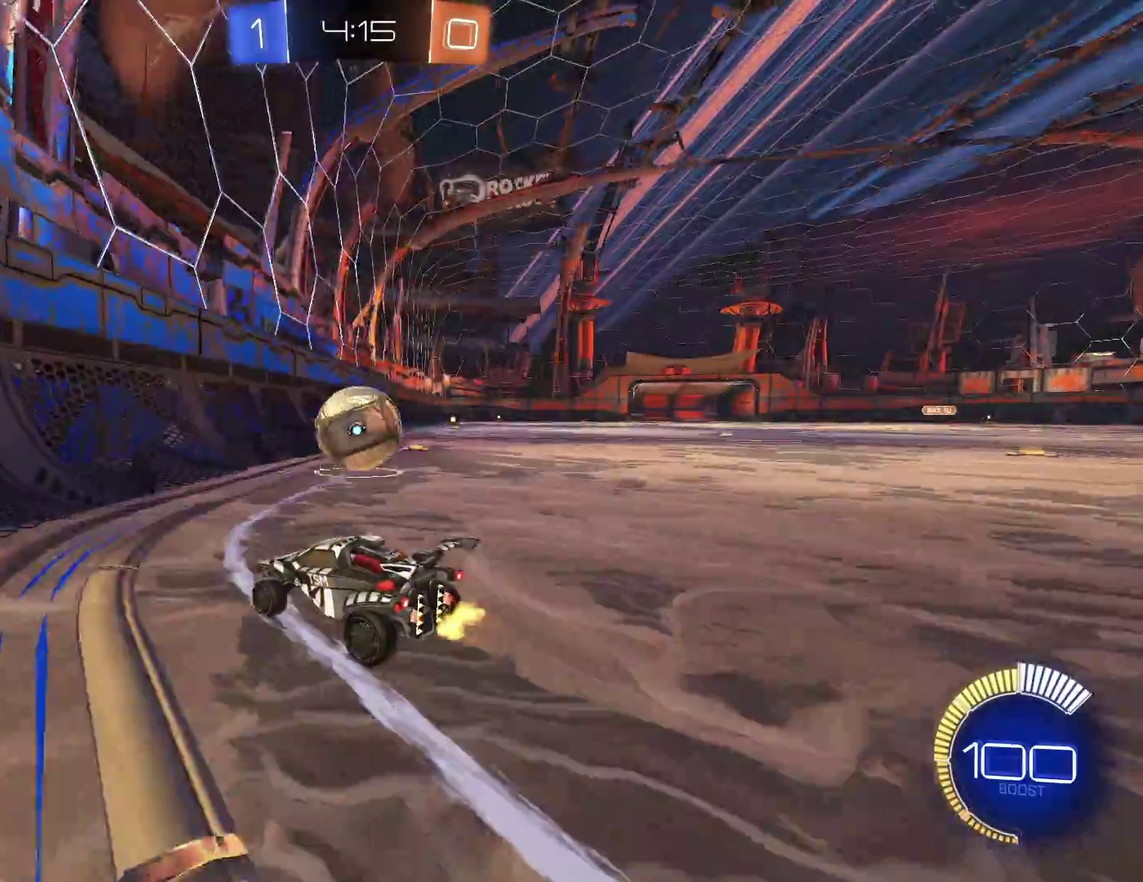
{"buttons": ["R2"], "left_stick": "center", "events": [[17, "left_stick", "up-right"], [67, "left_stick", "right"], [200, "R2", "down"], [217, "left_stick", "center"]]}
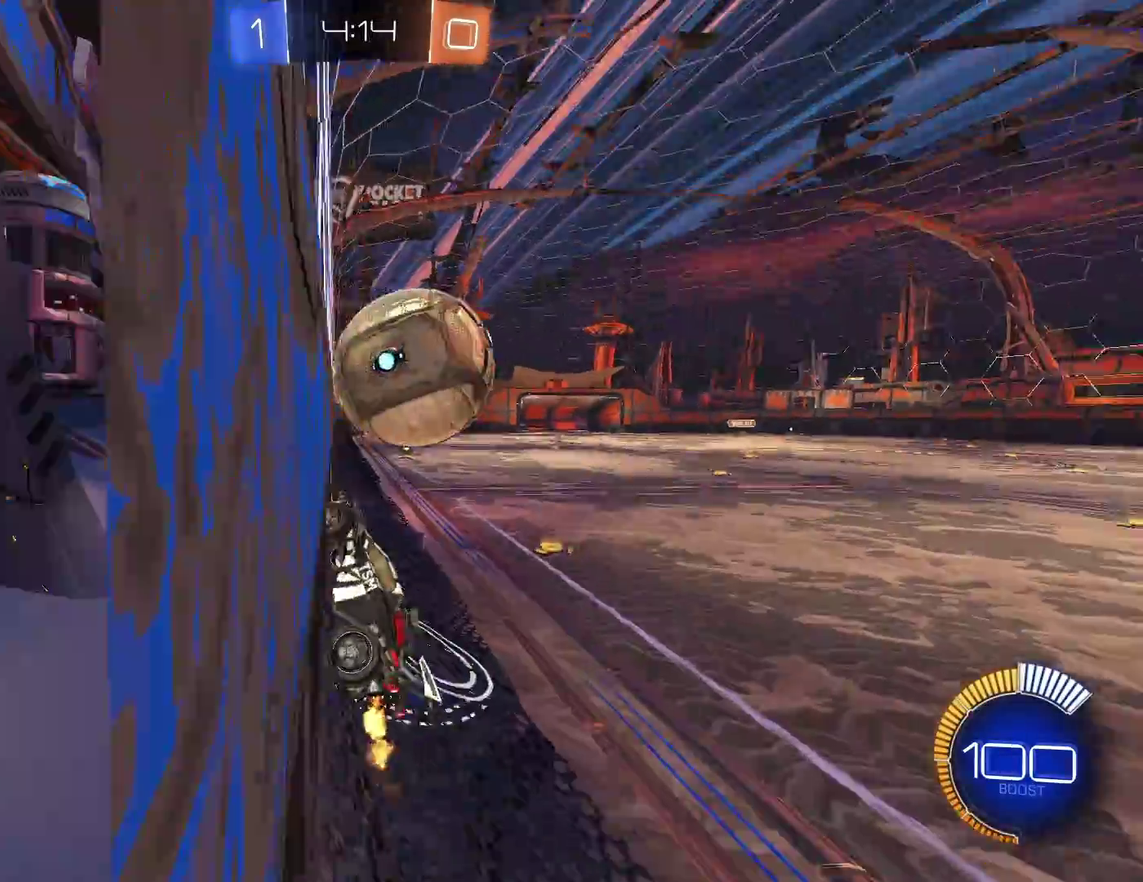
{"buttons": ["B", "R2"], "left_stick": "center"}
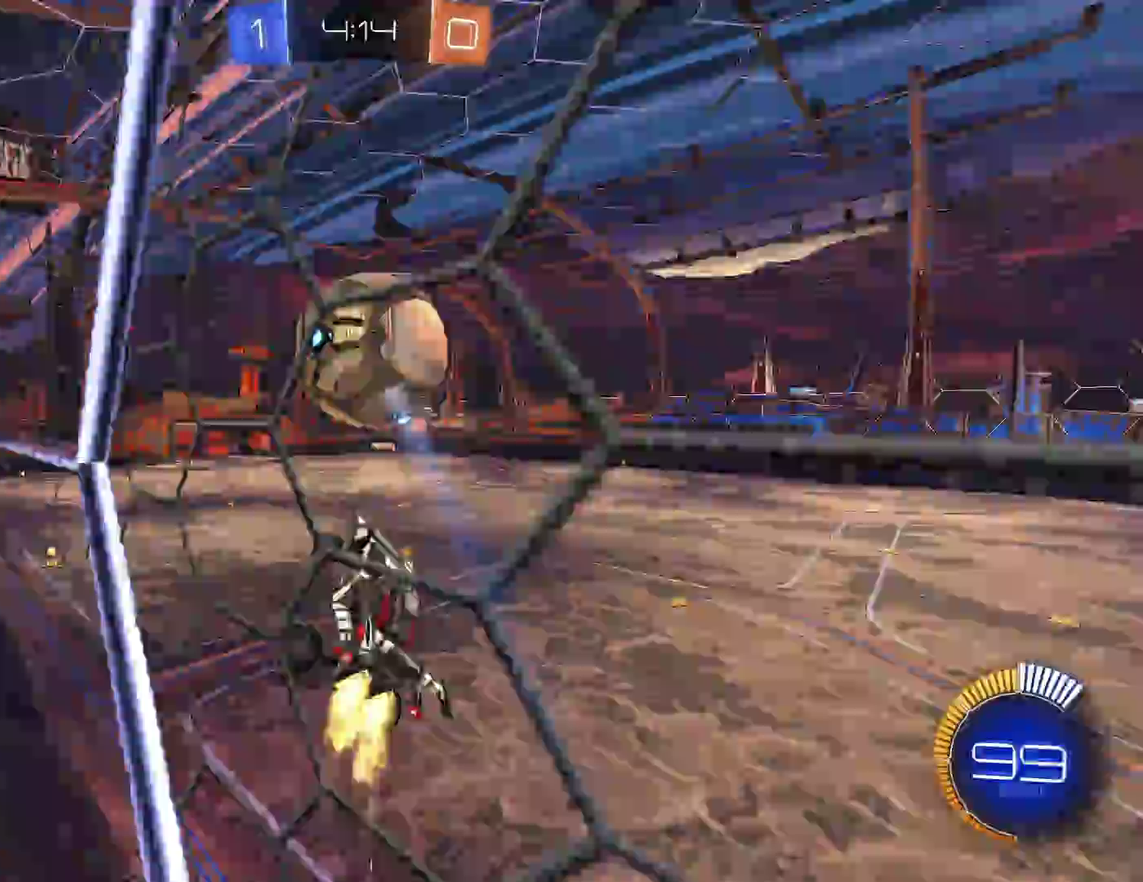
{"buttons": ["B", "R2"], "left_stick": "up-left"}
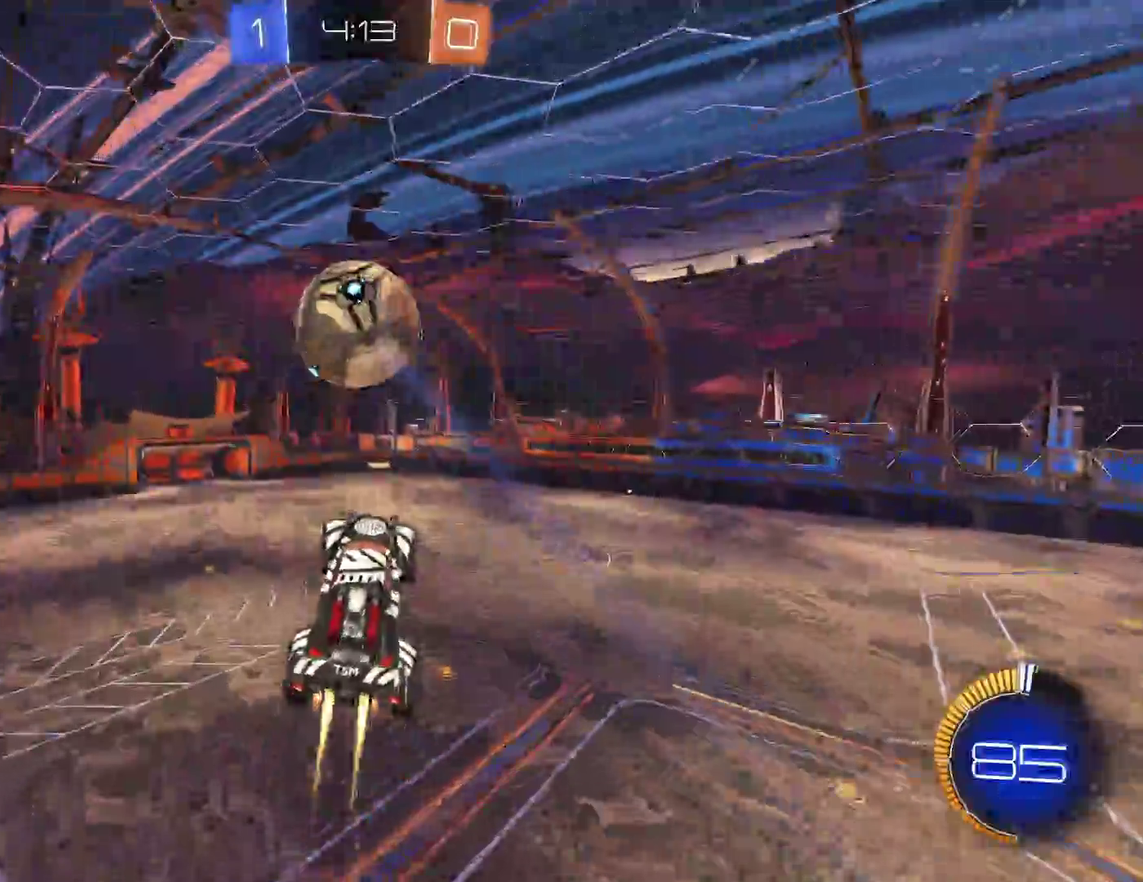
{"buttons": ["B", "R2"], "left_stick": "down", "events": [[67, "left_stick", "up"], [200, "left_stick", "right"], [233, "B", "up"], [267, "left_stick", "down"], [283, "B", "down"], [367, "B", "up"], [500, "B", "down"]]}
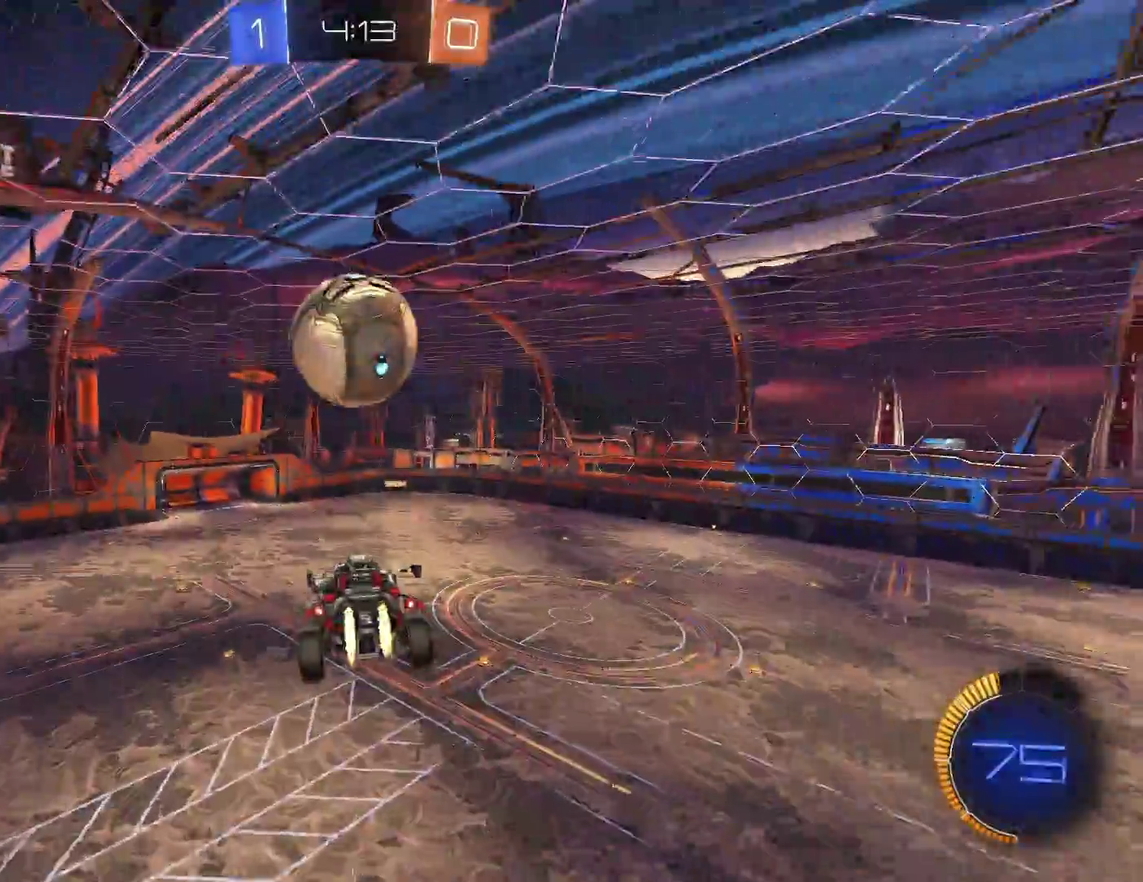
{"buttons": ["R2"], "left_stick": "right", "events": [[83, "B", "up"], [250, "B", "down"], [250, "left_stick", "center"], [367, "B", "up"], [433, "left_stick", "right"]]}
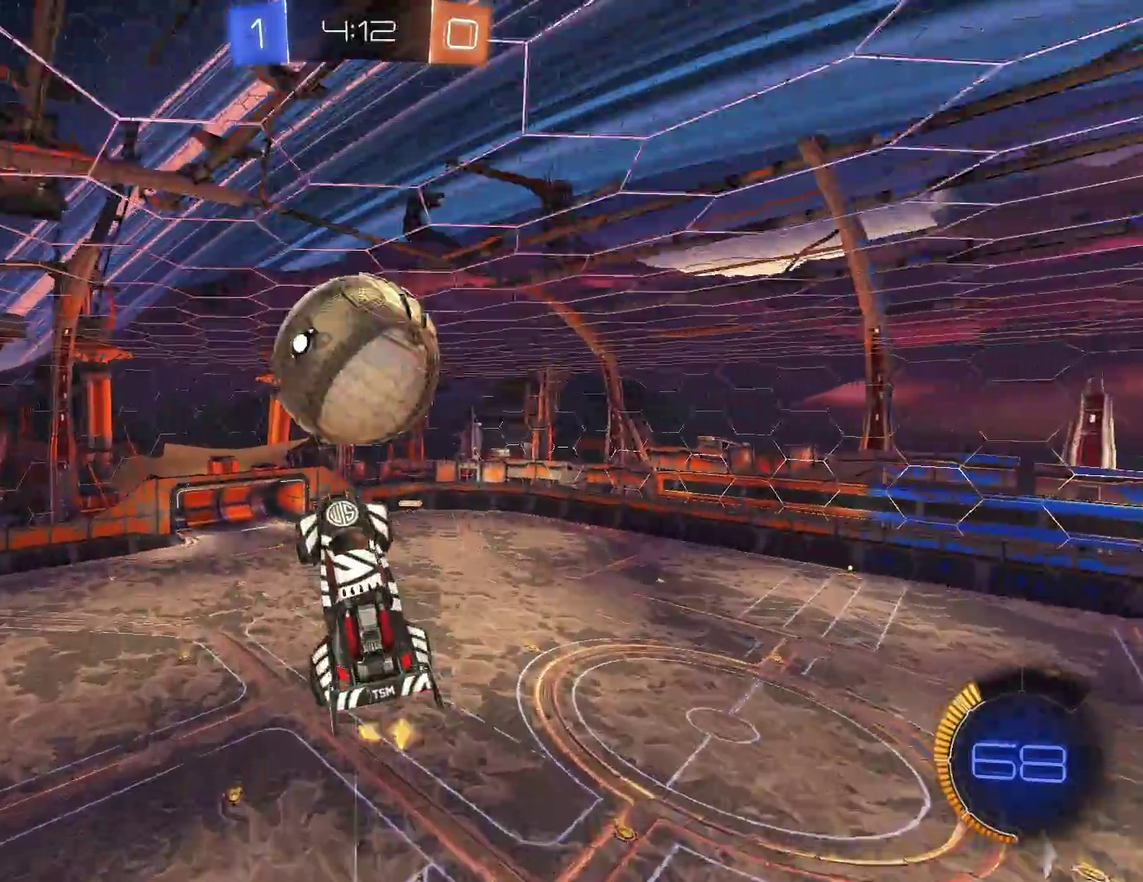
{"buttons": ["R2"], "left_stick": "up", "events": [[17, "left_stick", "up-right"], [317, "B", "down"], [383, "left_stick", "center"], [450, "B", "up"], [483, "left_stick", "up"]]}
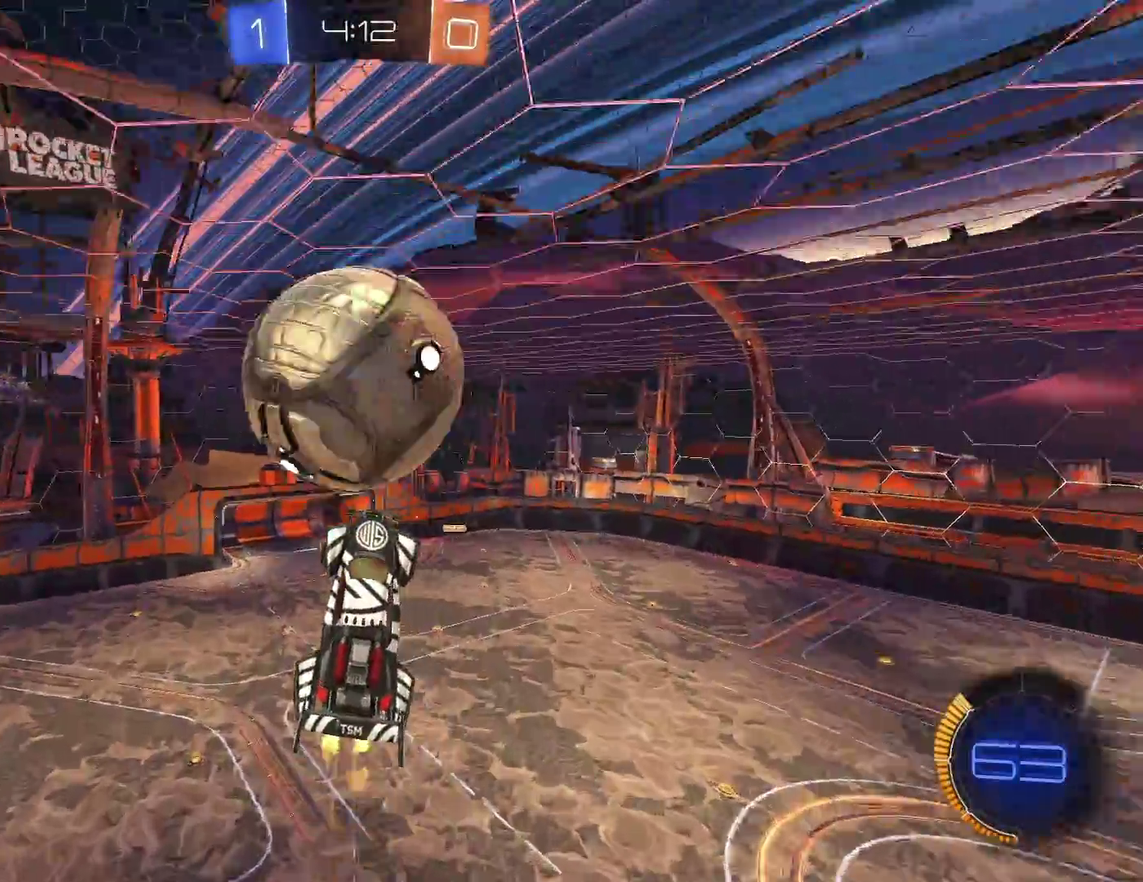
{"buttons": ["B", "R1", "R2"], "left_stick": "up", "events": [[167, "B", "down"], [183, "left_stick", "left"], [300, "B", "up"], [433, "R1", "down"], [467, "B", "down"], [483, "left_stick", "up"]]}
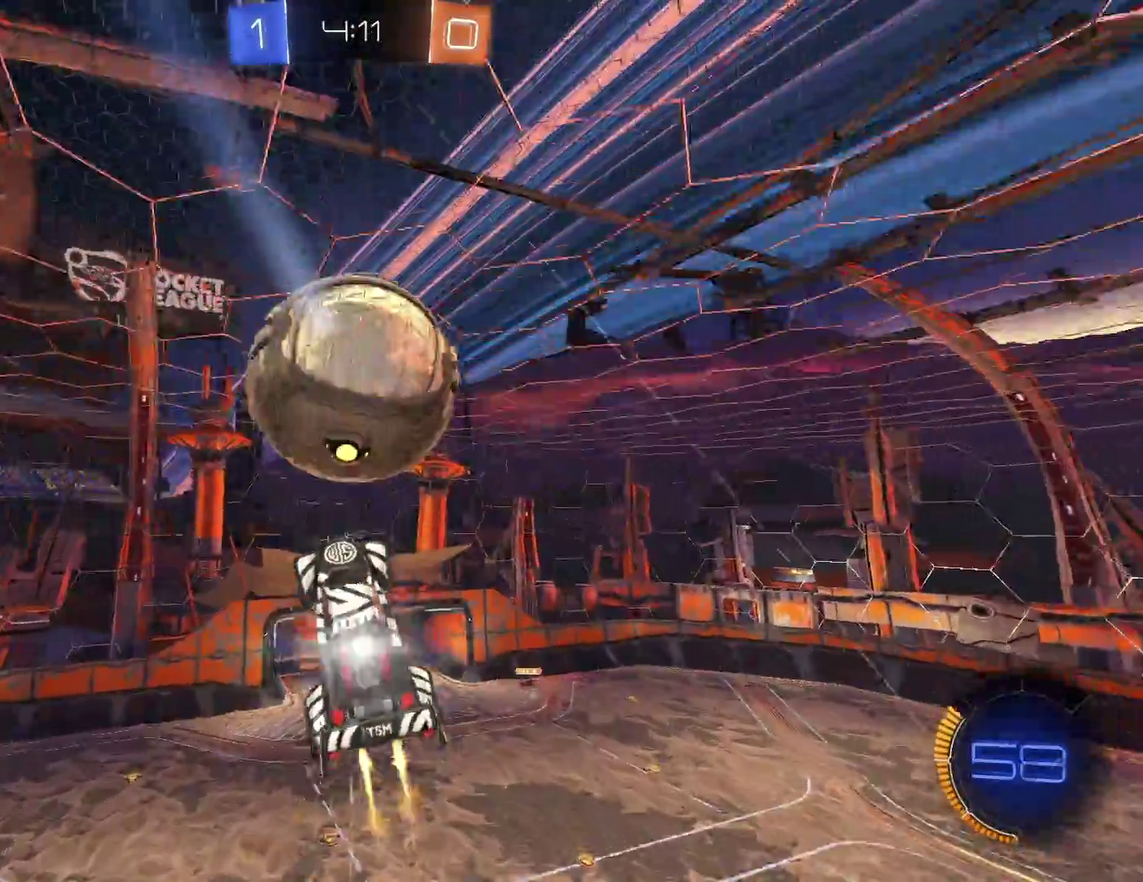
{"buttons": ["R2"], "left_stick": "right", "events": [[17, "left_stick", "up-right"], [67, "B", "up"], [83, "R1", "up"], [133, "left_stick", "right"], [233, "left_stick", "down-right"], [283, "B", "down"], [333, "left_stick", "right"], [417, "B", "up"]]}
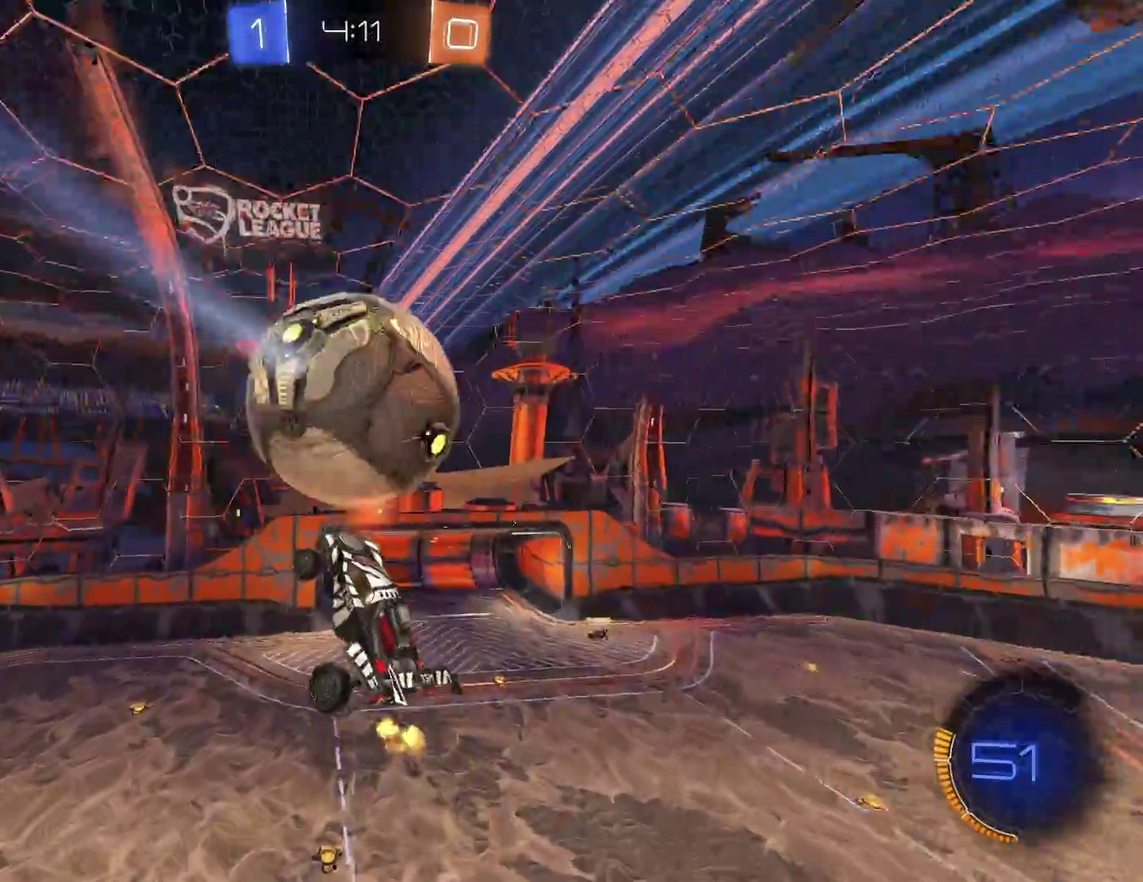
{"buttons": ["B", "R2"], "left_stick": "left", "events": [[100, "B", "down"], [183, "B", "up"], [200, "left_stick", "center"], [333, "B", "down"], [333, "left_stick", "up-left"], [433, "left_stick", "left"]]}
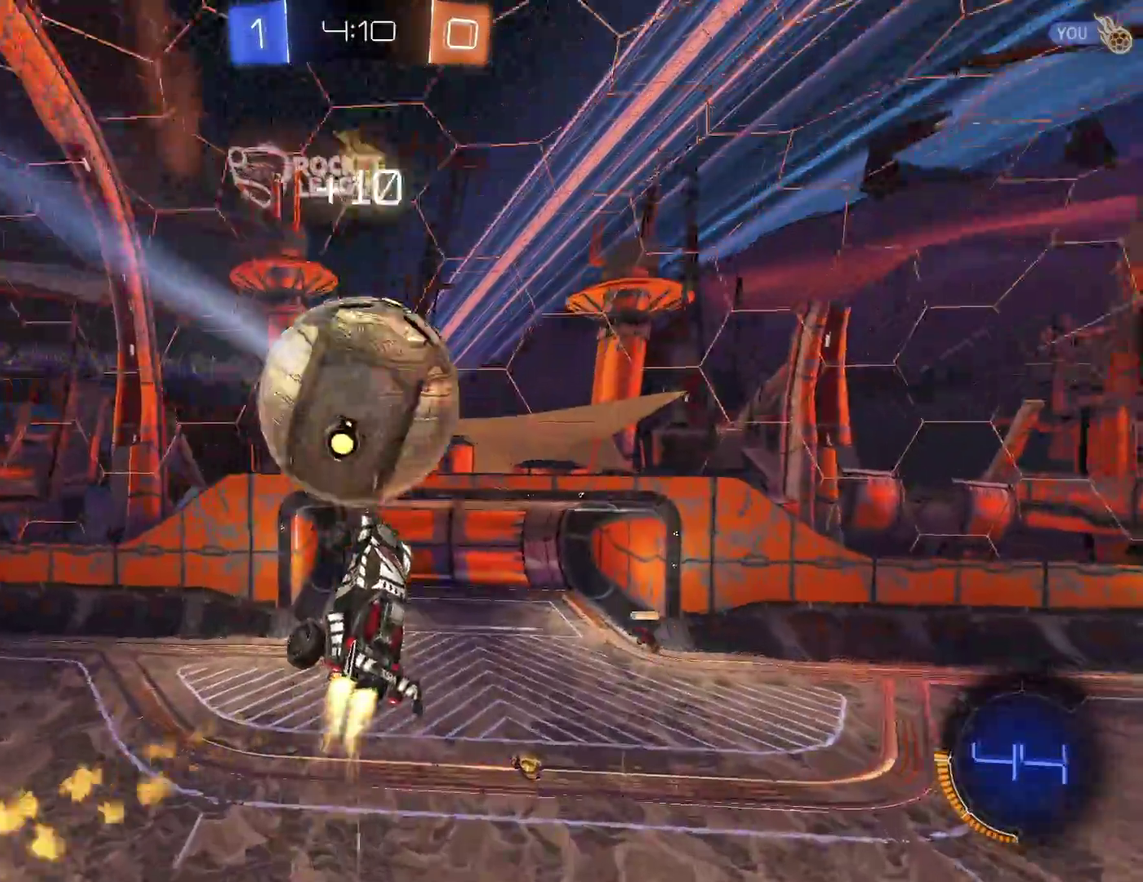
{"buttons": ["B", "R1"], "left_stick": "left", "events": [[17, "R1", "down"], [400, "R2", "up"]]}
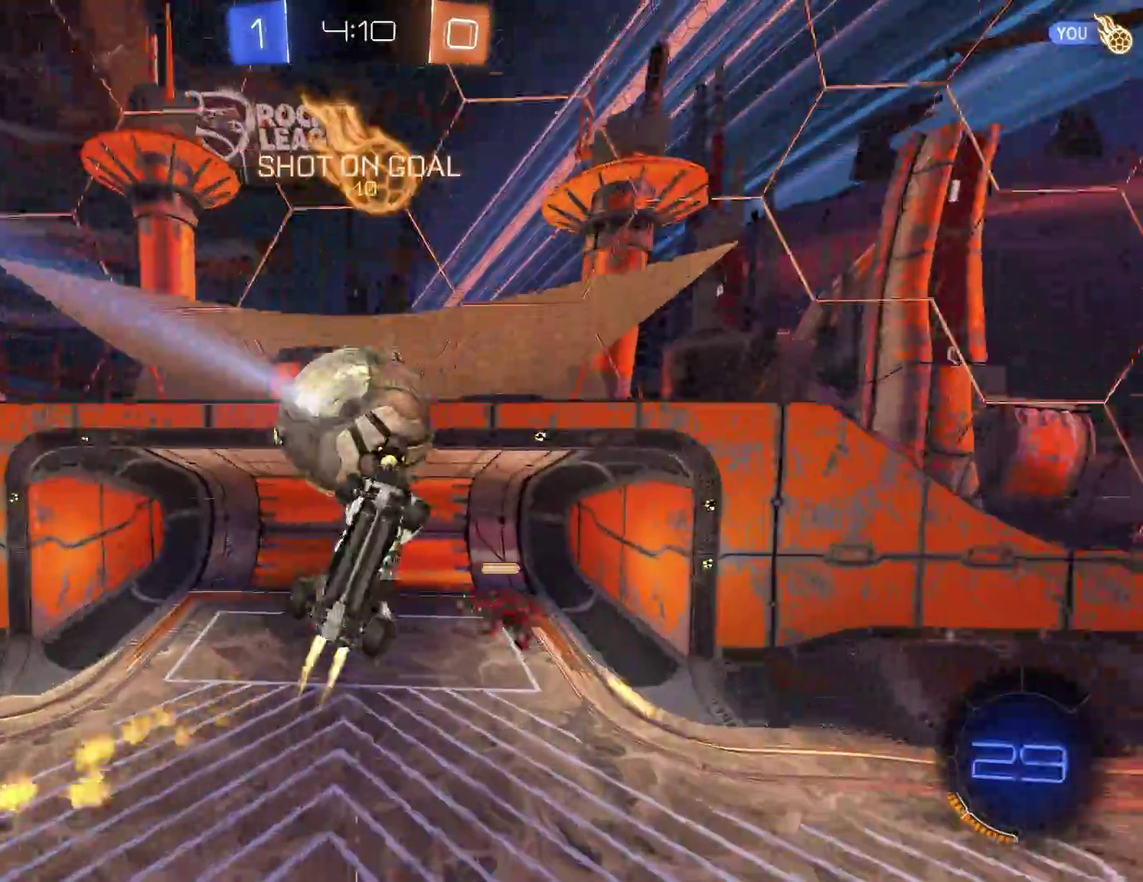
{"buttons": ["B"], "left_stick": "up-left", "events": [[250, "left_stick", "up-left"], [417, "R1", "up"]]}
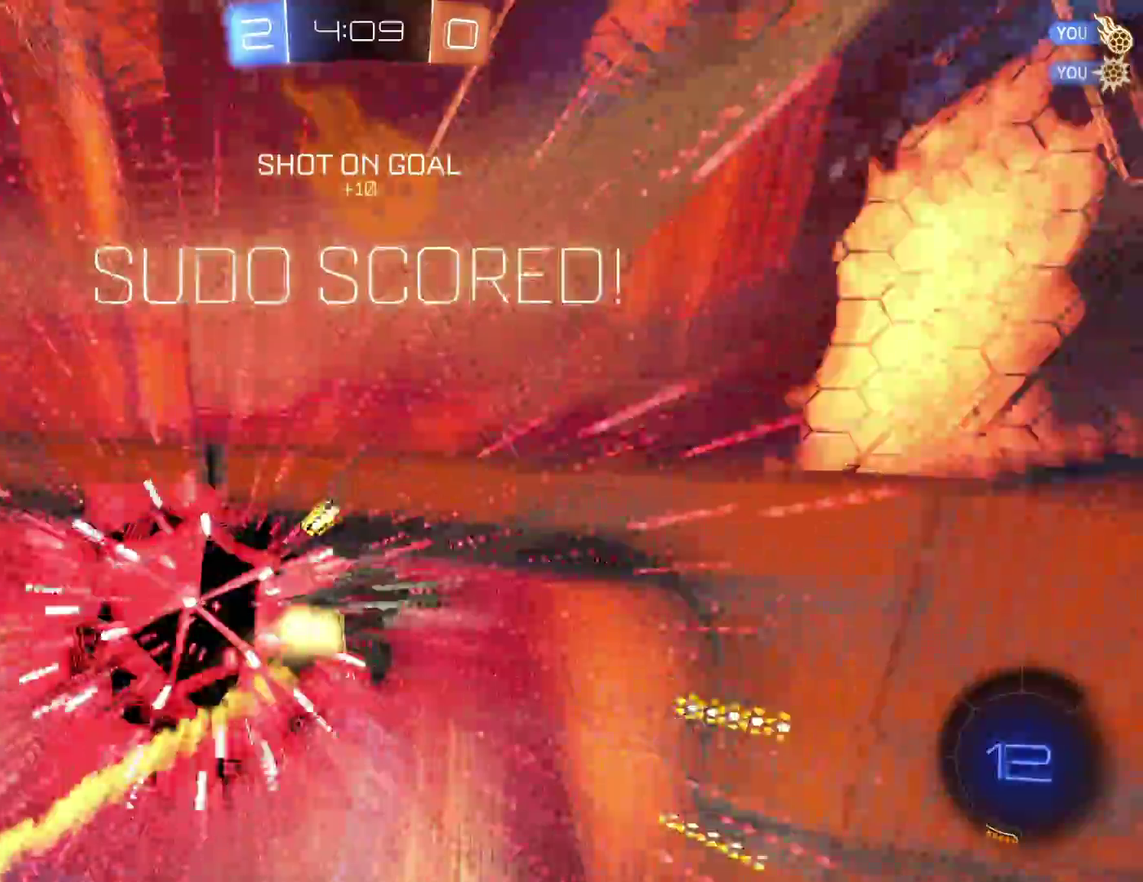
{"buttons": [], "left_stick": "up", "events": [[100, "B", "up"], [217, "left_stick", "up"]]}
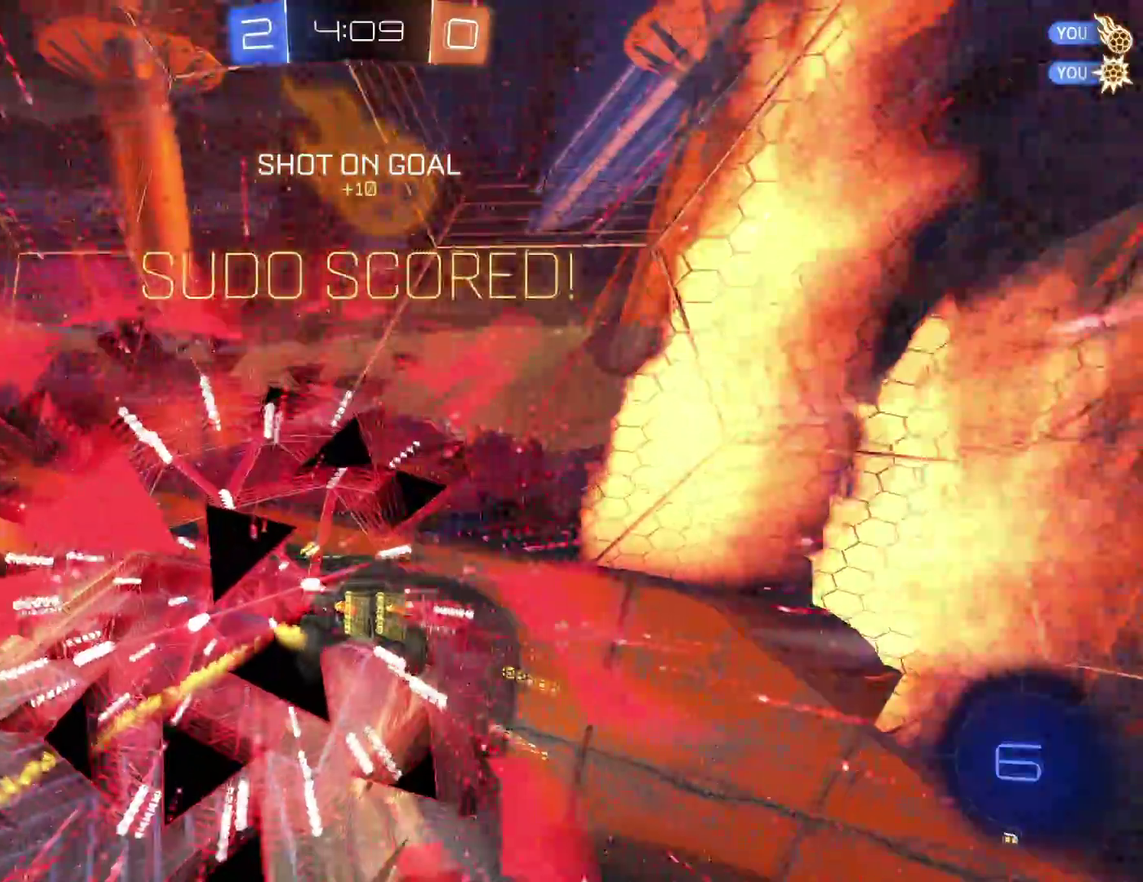
{"buttons": ["Y"], "left_stick": "center", "events": [[367, "left_stick", "up-right"], [400, "Y", "down"], [450, "left_stick", "center"]]}
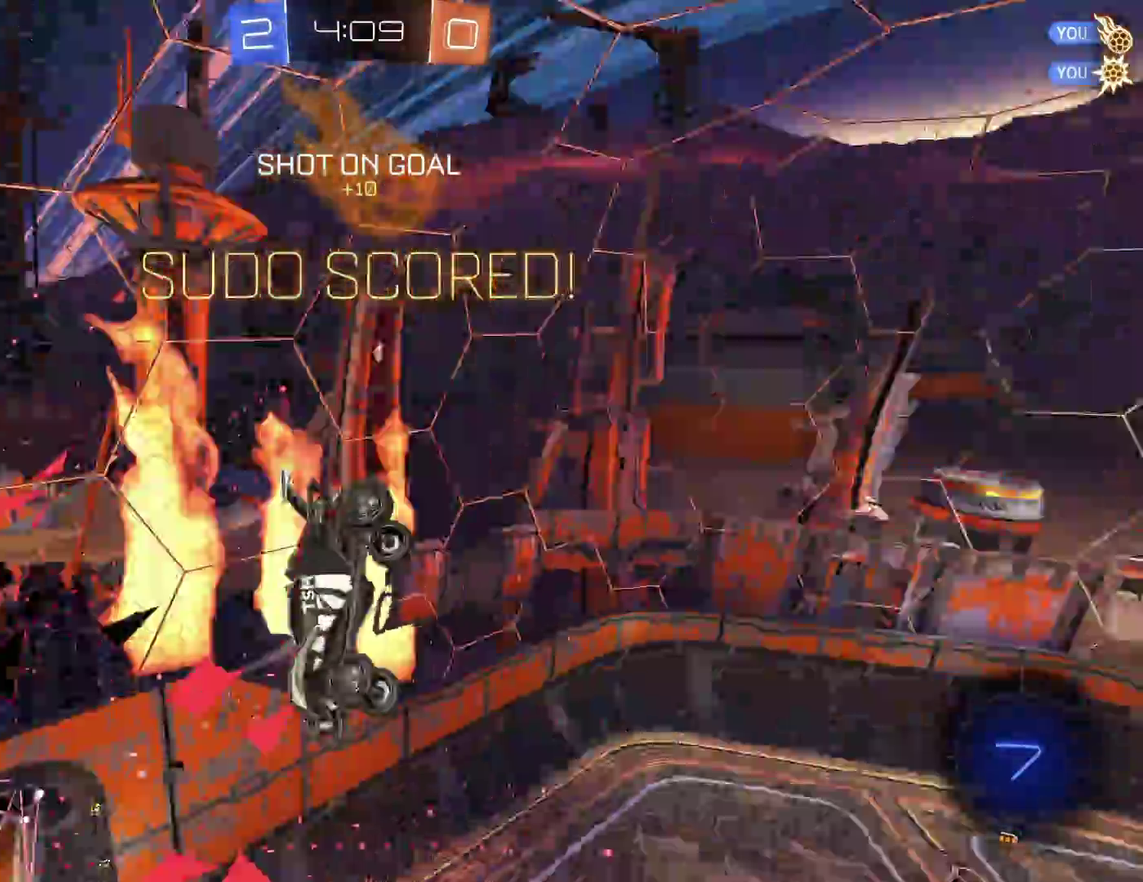
{"buttons": ["R2"], "left_stick": "left", "events": [[33, "Y", "up"], [283, "R2", "down"], [283, "left_stick", "right"], [333, "left_stick", "center"], [500, "left_stick", "left"]]}
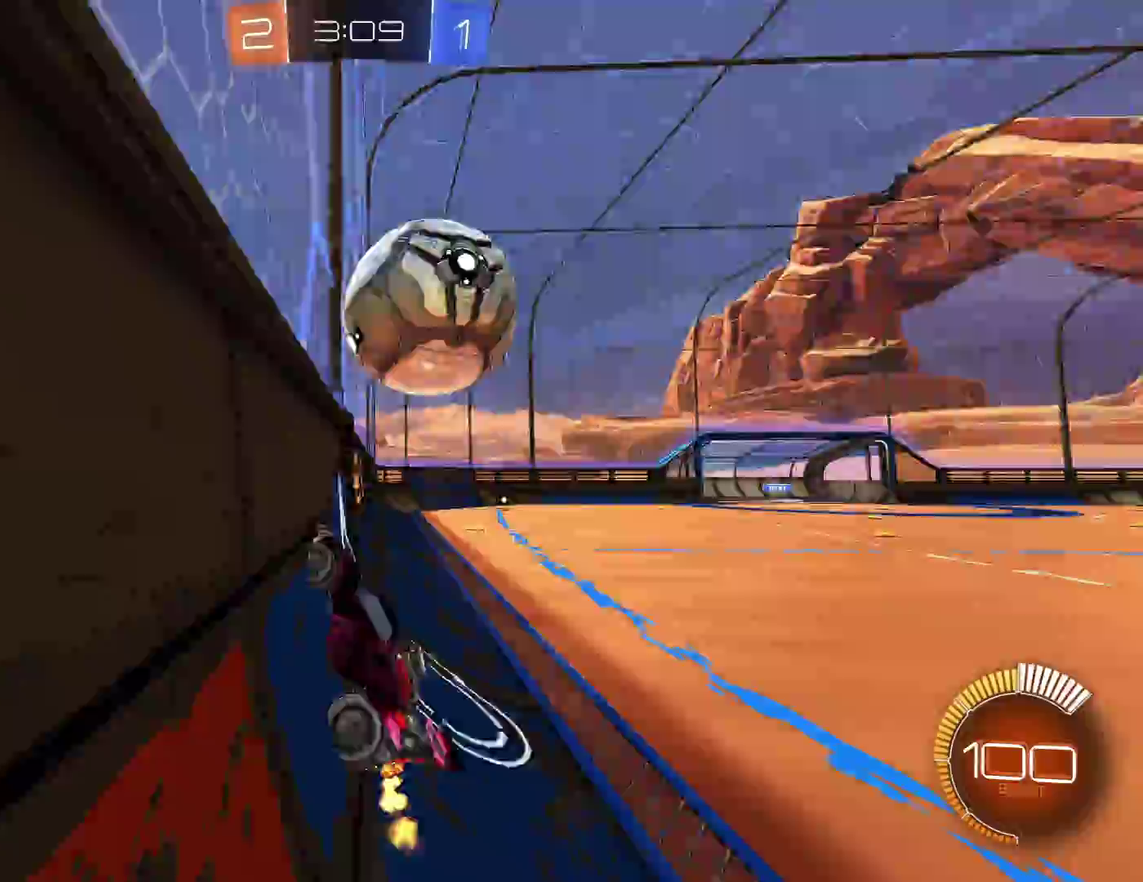
{"buttons": ["L1", "R2"], "left_stick": "right", "events": [[83, "left_stick", "center"], [150, "B", "down"], [150, "left_stick", "right"], [250, "left_stick", "down-right"], [300, "L1", "down"], [333, "A", "down"], [350, "B", "up"], [400, "left_stick", "right"], [450, "A", "up"]]}
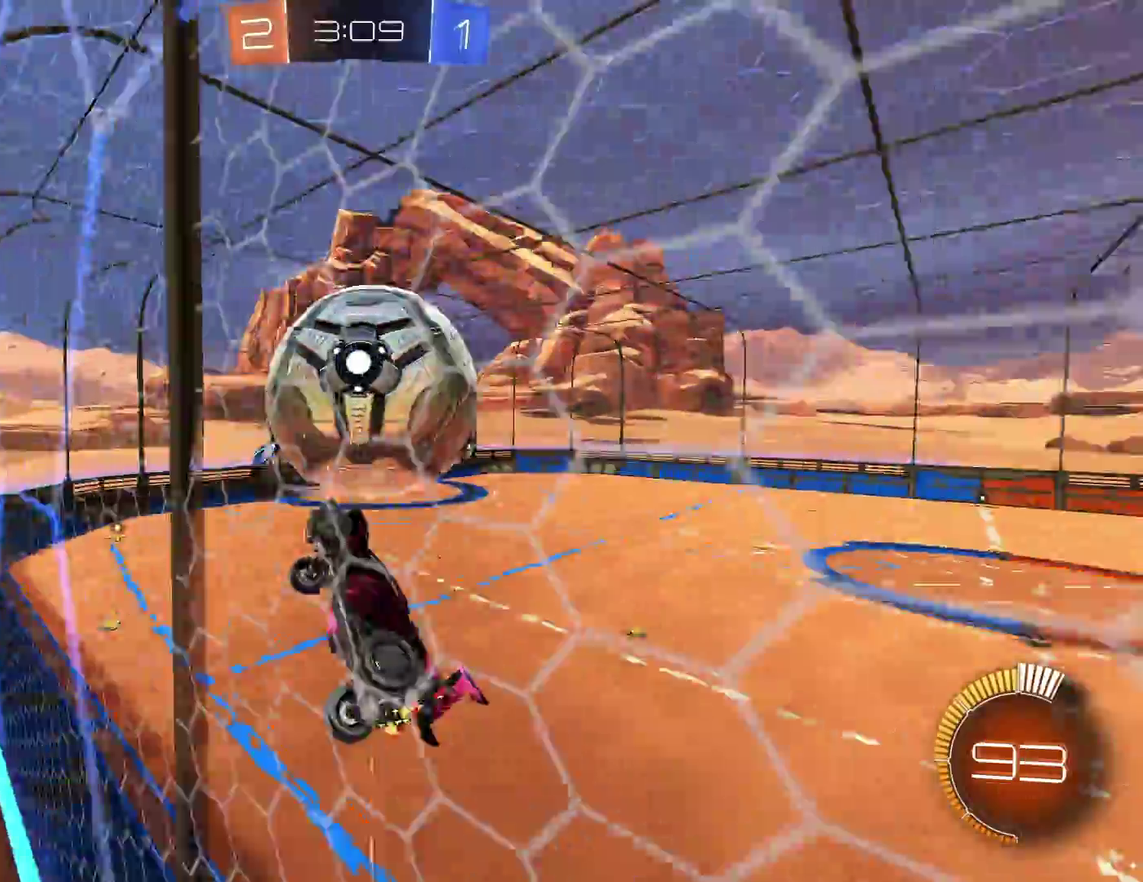
{"buttons": ["R2"], "left_stick": "center", "events": [[17, "left_stick", "up-right"], [117, "left_stick", "right"], [183, "left_stick", "down"], [233, "L1", "up"], [283, "B", "down"], [317, "left_stick", "down-left"], [400, "B", "up"], [467, "left_stick", "center"]]}
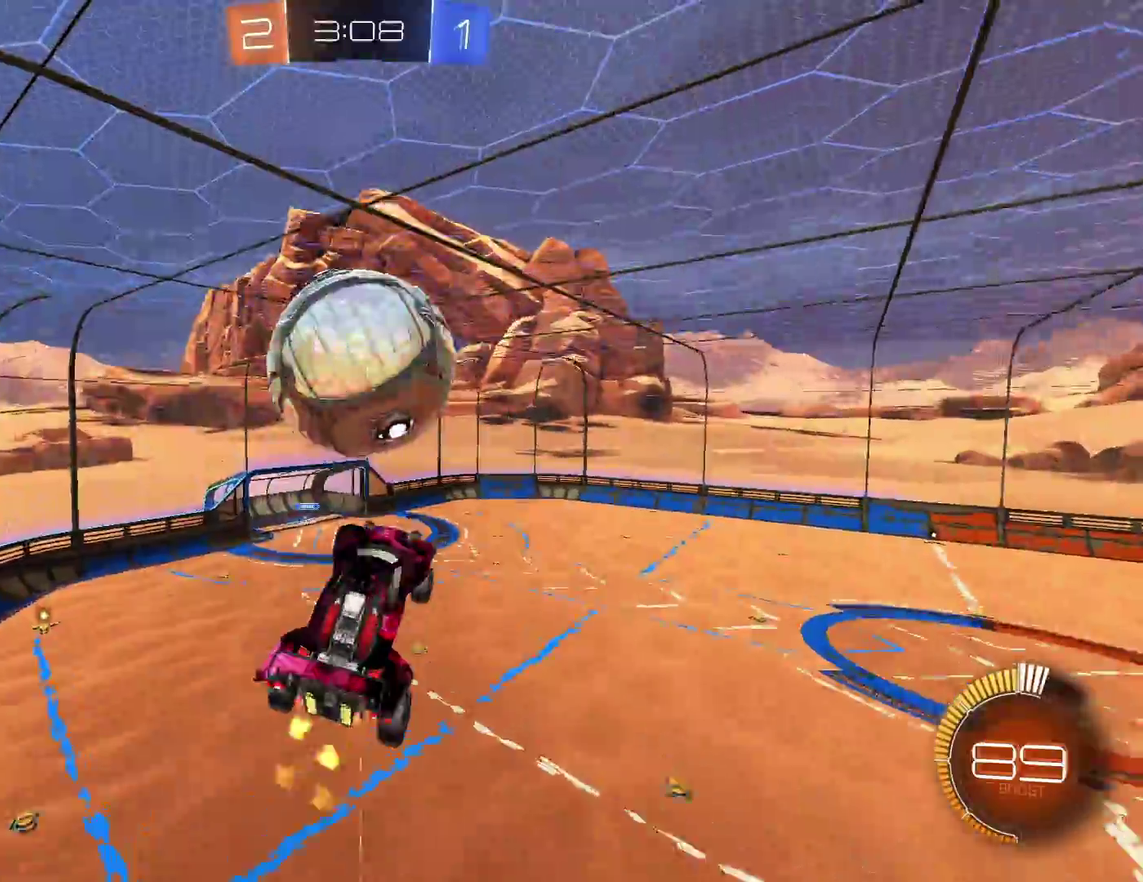
{"buttons": ["R2"], "left_stick": "center", "events": [[17, "left_stick", "left"], [183, "left_stick", "up-left"], [283, "B", "down"], [383, "left_stick", "up"], [400, "B", "up"], [433, "left_stick", "center"]]}
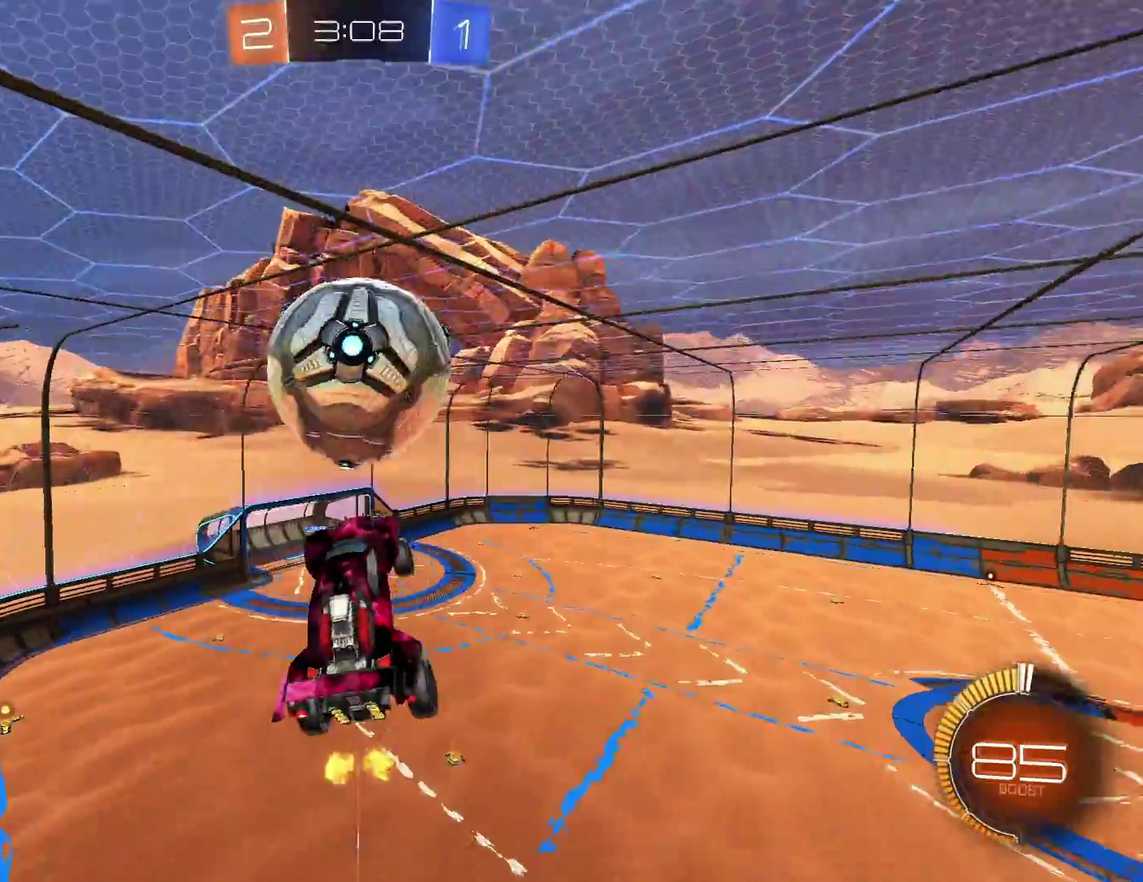
{"buttons": ["R2"], "left_stick": "center", "events": [[33, "left_stick", "up-right"], [167, "left_stick", "up"], [250, "left_stick", "center"], [300, "B", "down"], [400, "B", "up"]]}
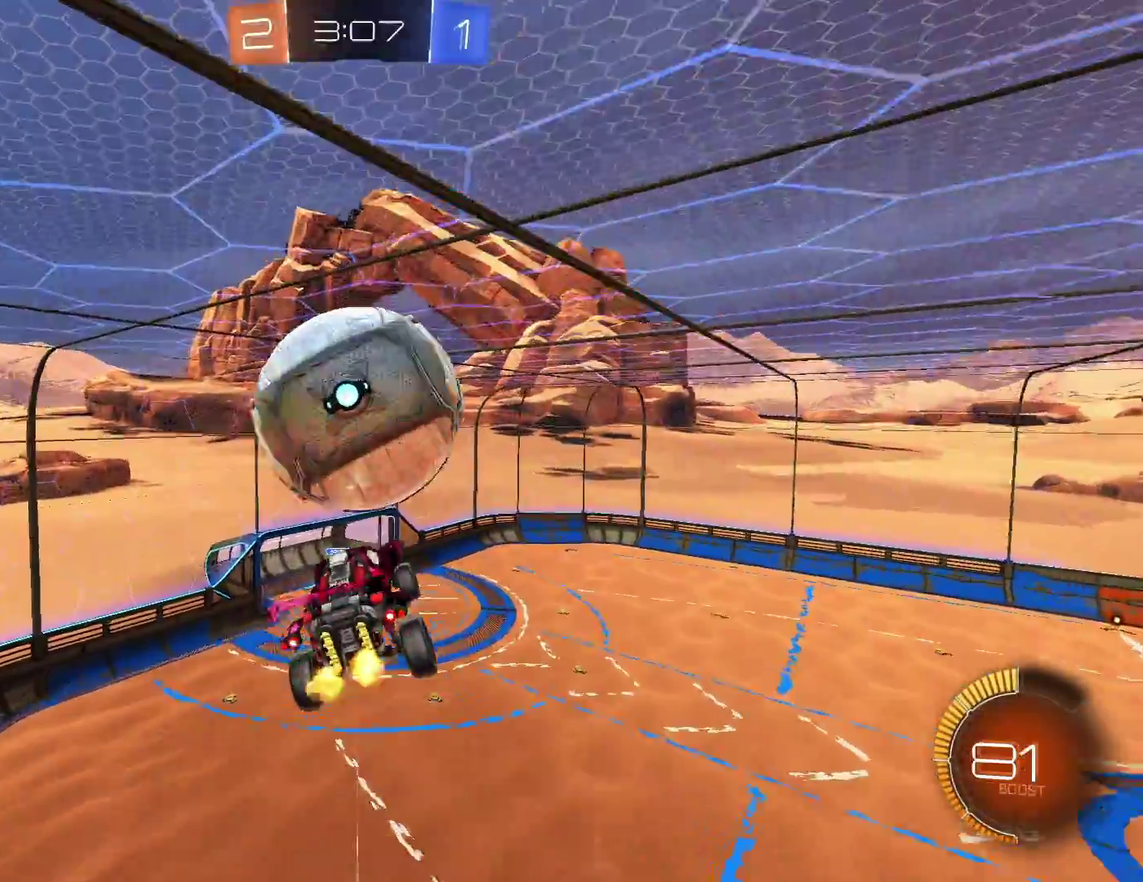
{"buttons": [], "left_stick": "down", "events": [[133, "B", "down"], [167, "R1", "down"], [200, "left_stick", "down-right"], [267, "B", "up"], [283, "R1", "up"], [317, "left_stick", "down"], [333, "R2", "up"]]}
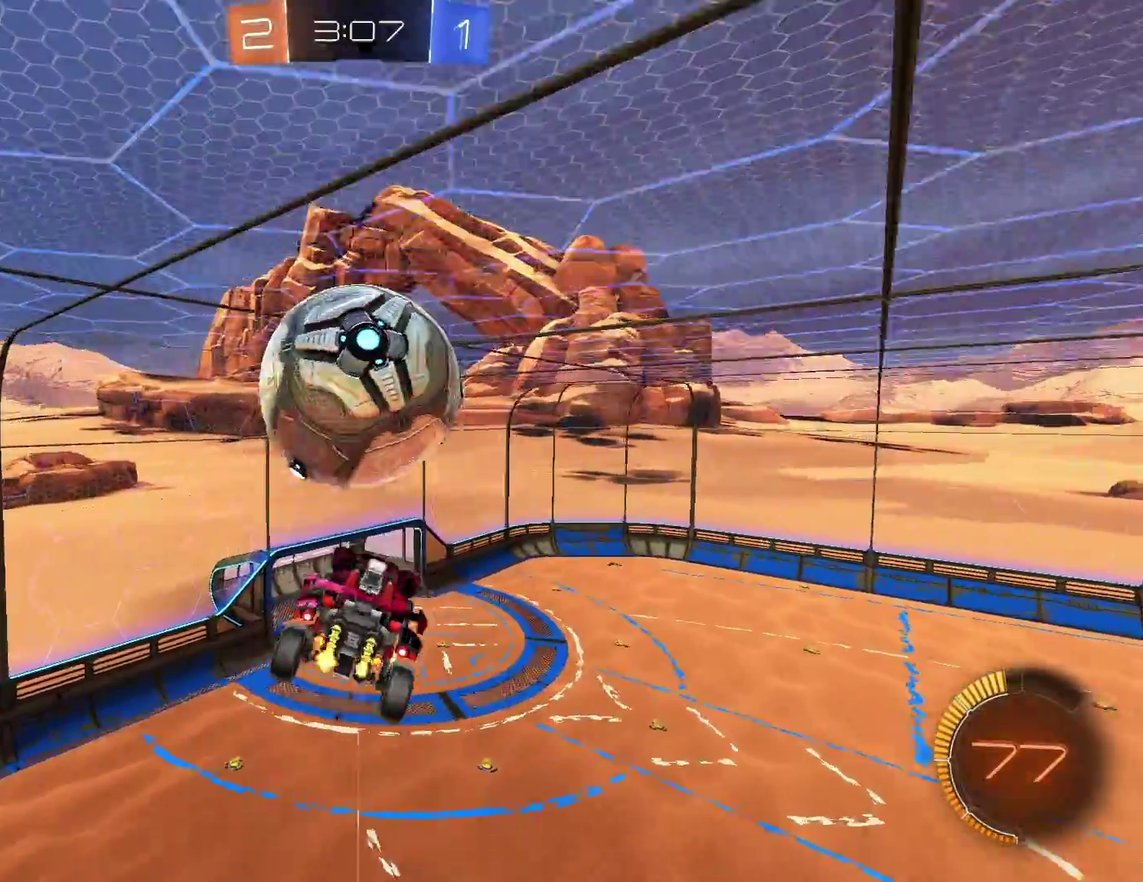
{"buttons": ["B"], "left_stick": "right", "events": [[33, "left_stick", "down-left"], [100, "left_stick", "left"], [183, "B", "down"], [233, "left_stick", "up-left"], [300, "left_stick", "center"], [333, "B", "up"], [367, "left_stick", "right"], [433, "B", "down"]]}
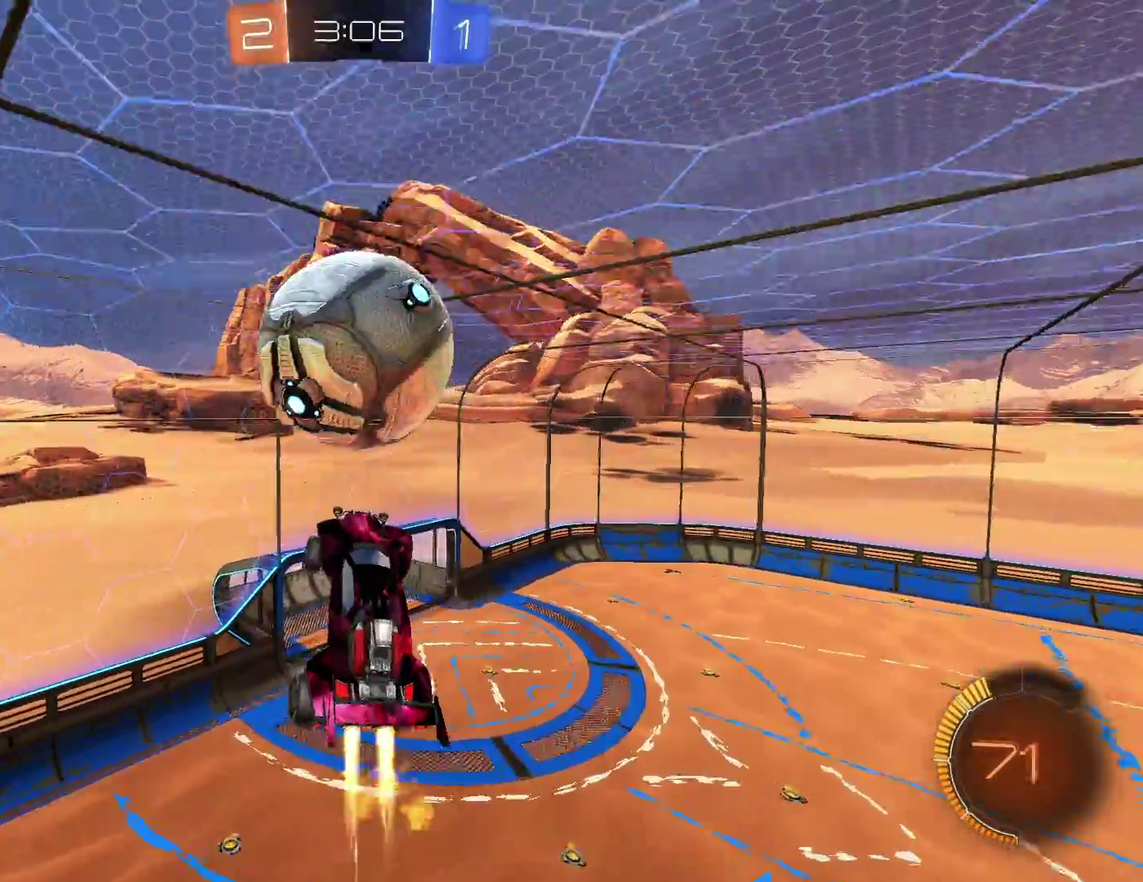
{"buttons": ["B"], "left_stick": "center", "events": [[17, "B", "up"], [17, "left_stick", "up-right"], [83, "left_stick", "center"], [117, "B", "down"], [183, "B", "up"], [217, "left_stick", "up-left"], [383, "left_stick", "up"], [450, "left_stick", "center"], [483, "B", "down"]]}
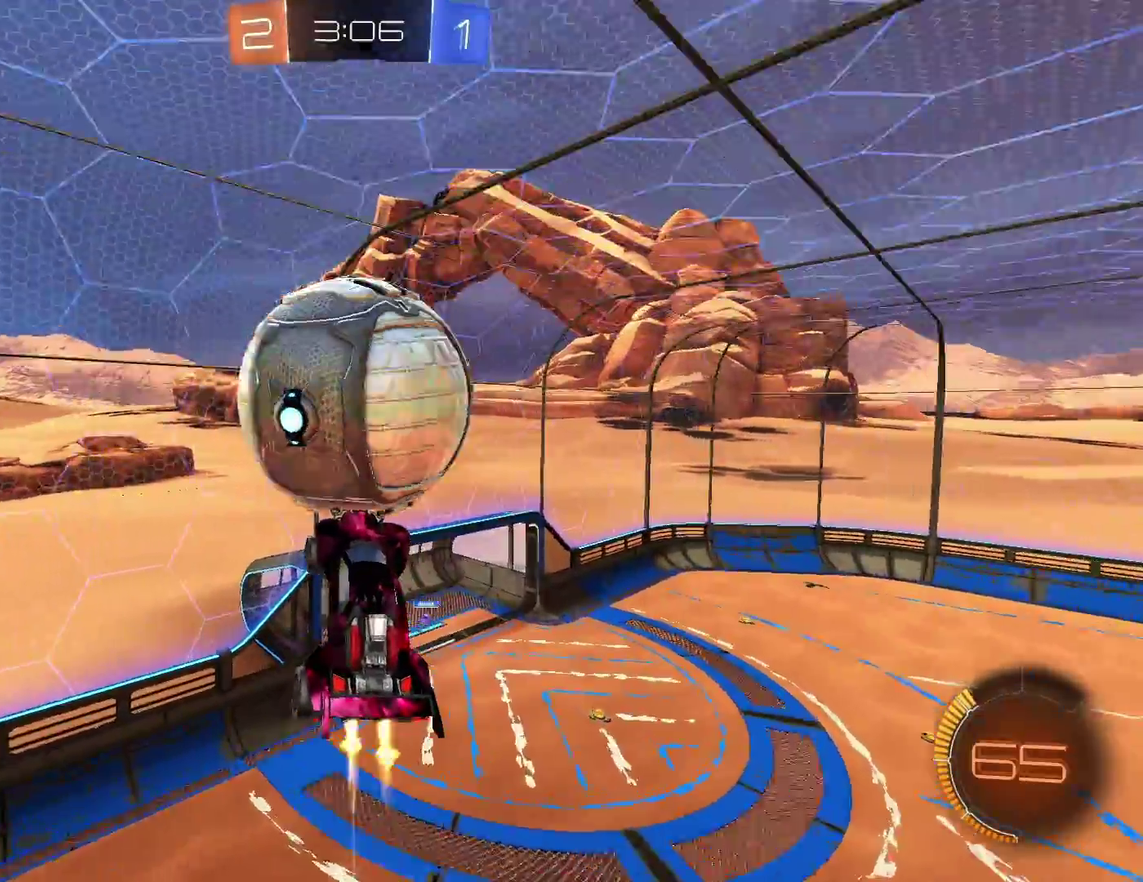
{"buttons": [], "left_stick": "center", "events": [[33, "left_stick", "down-right"], [200, "left_stick", "center"], [300, "left_stick", "up"], [350, "left_stick", "up-left"], [433, "B", "up"], [483, "left_stick", "center"]]}